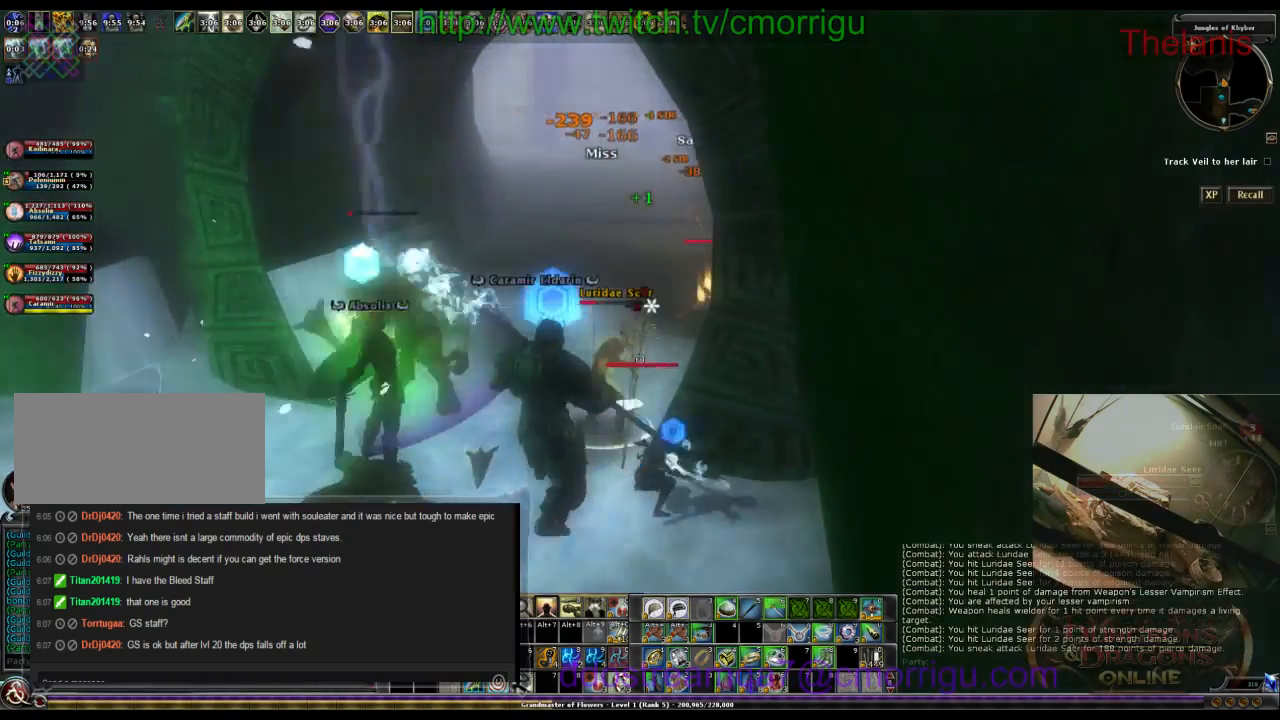
Gameplay with keyboard; each line is a JSON object with the keys held at the frame after it. "events" lists presses ("down") and releases ("up") of ".", "/", "0", "1", "2", "3", "4", "5", "6", "7", "8", "9", "a", "b", "backslash", "backspace", "c", "caps_lock", "comma", "ctrl_l", "ctrl_r", "d", "e", "equals", "escape", "f", "f1", "f10", "f11", "f12", "f2", "f3", "f4", "f5", "f6", "f7", "f8", "f9", "g", "h", "i", "j", "k", "l", "lbracket", "m", "minus", "n", "o", "p", "q", "quote", "r", "rbracket", "return", "s", "semicolon", "shift_l", "shift_r", "space", "t", "tab", "tilde", "u", "v", "w", "x", "y" and "z" between this image and that frame as [ms after this image, input, new state], when the widget could be followed in between. No other keys are recorded. Mouse input is not recorded.
{"keys": [], "events": [[166, "a", "down"], [433, "a", "up"]]}
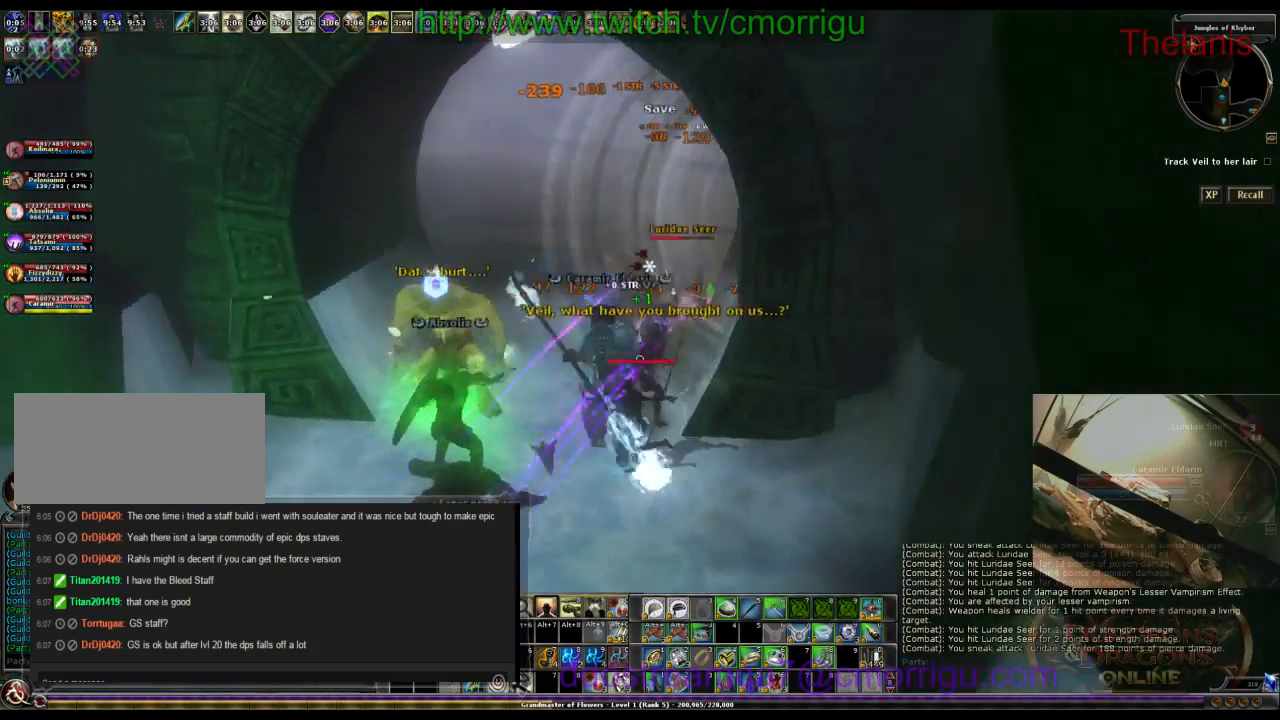
{"keys": ["w"], "events": [[100, "w", "down"], [133, "a", "down"], [366, "a", "up"]]}
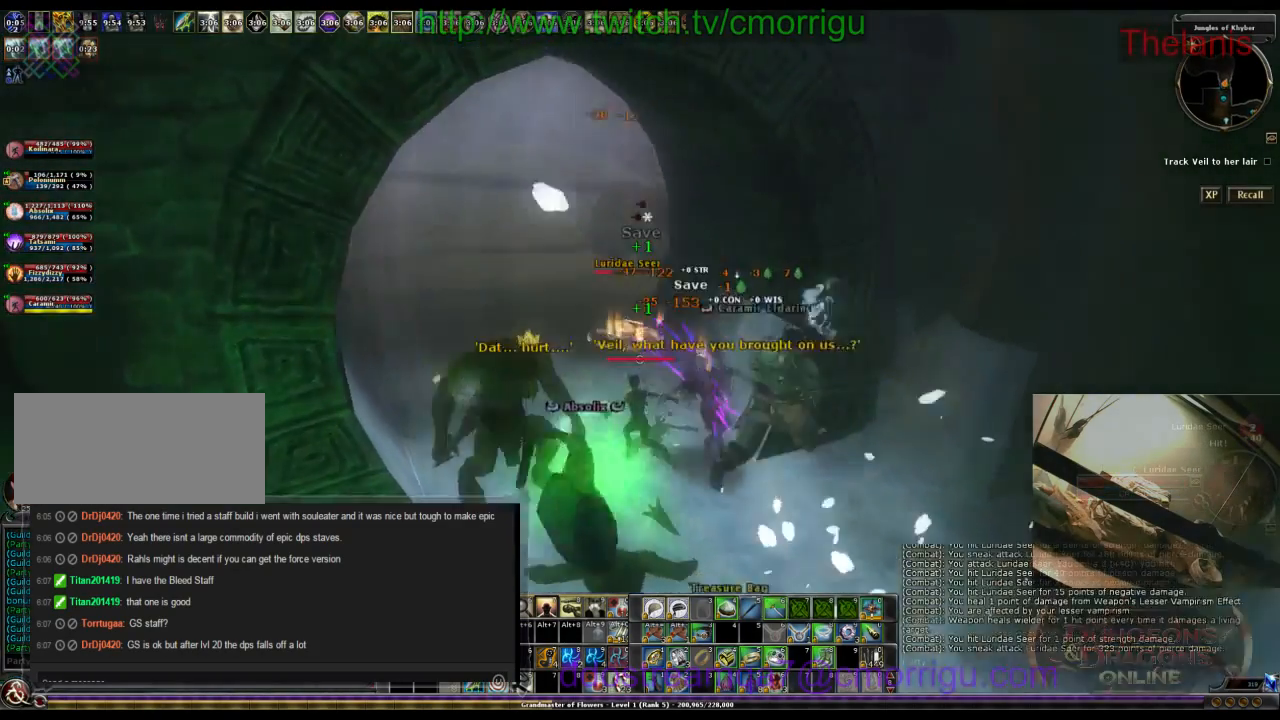
{"keys": [], "events": [[100, "w", "up"], [300, "d", "down"], [400, "d", "up"]]}
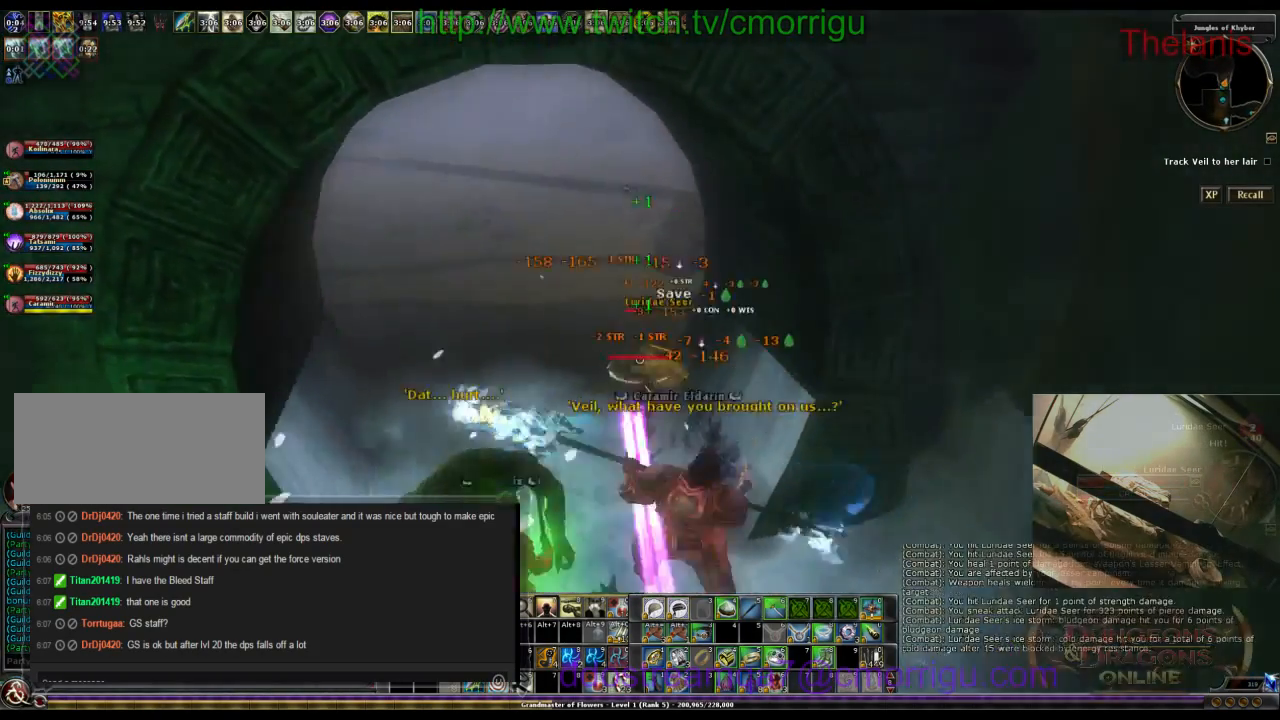
{"keys": [], "events": [[66, "w", "down"], [266, "w", "up"]]}
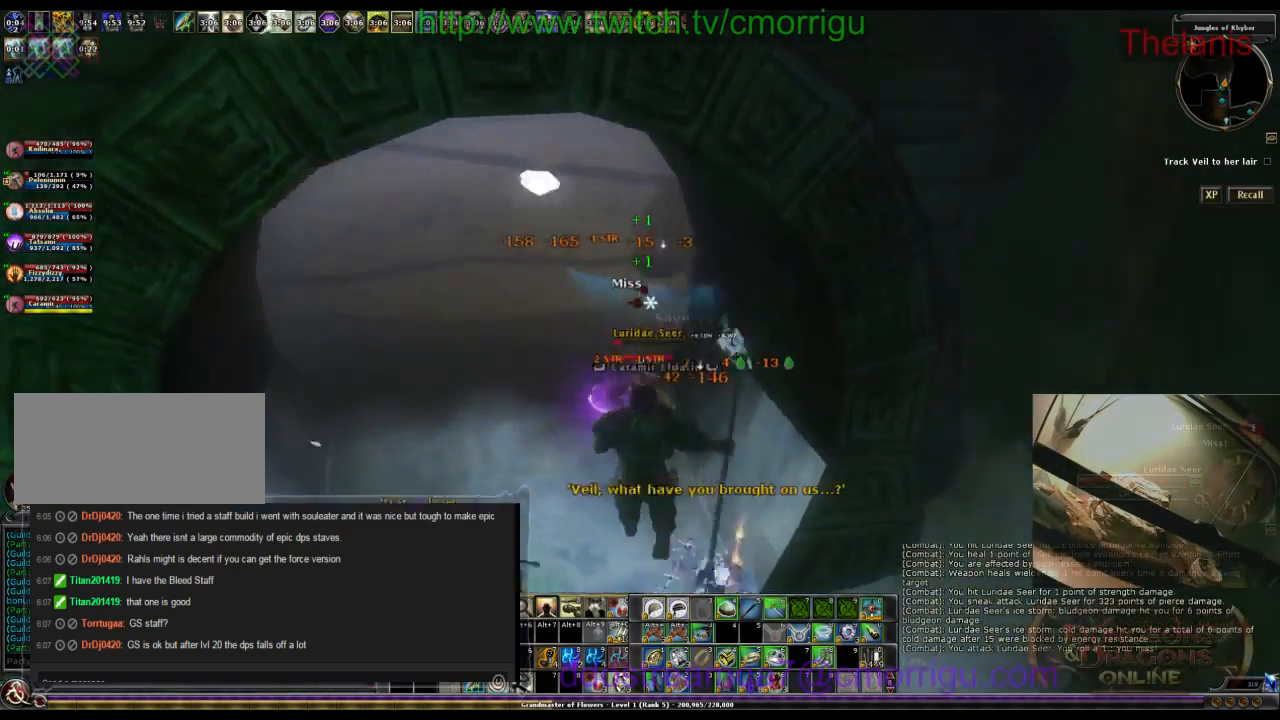
{"keys": [], "events": []}
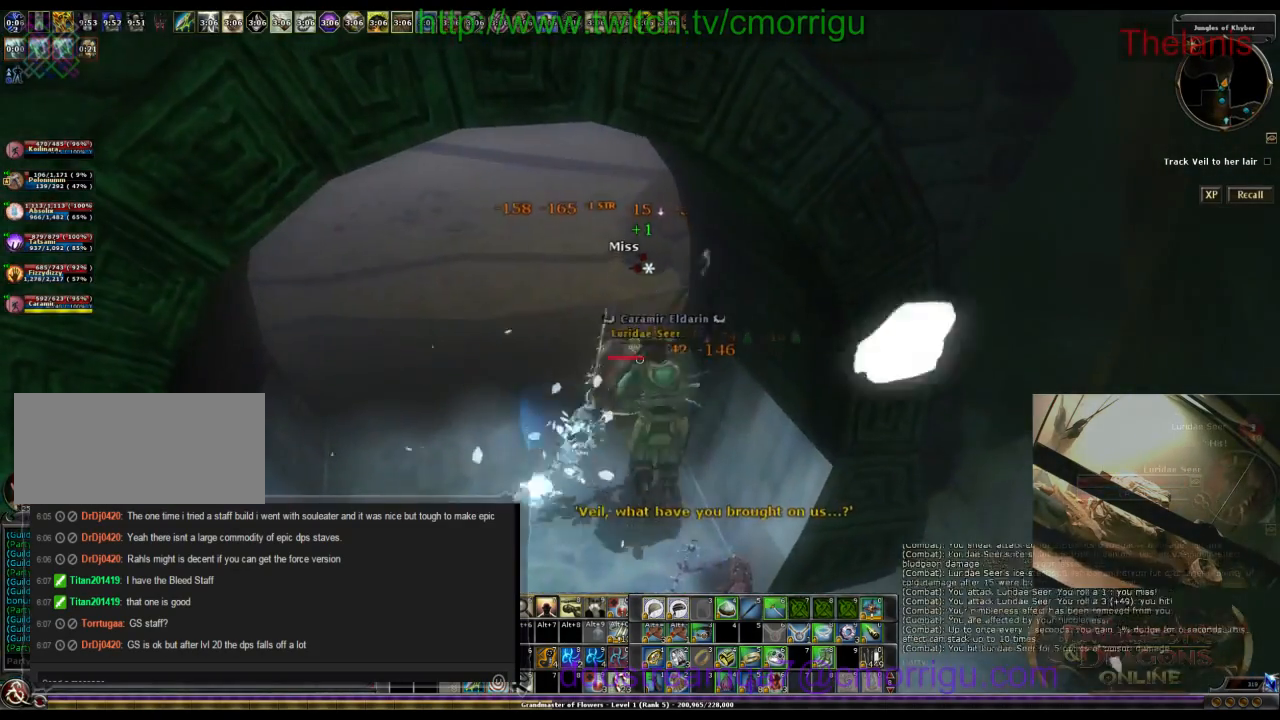
{"keys": ["a", "w"], "events": [[400, "a", "down"], [500, "w", "down"]]}
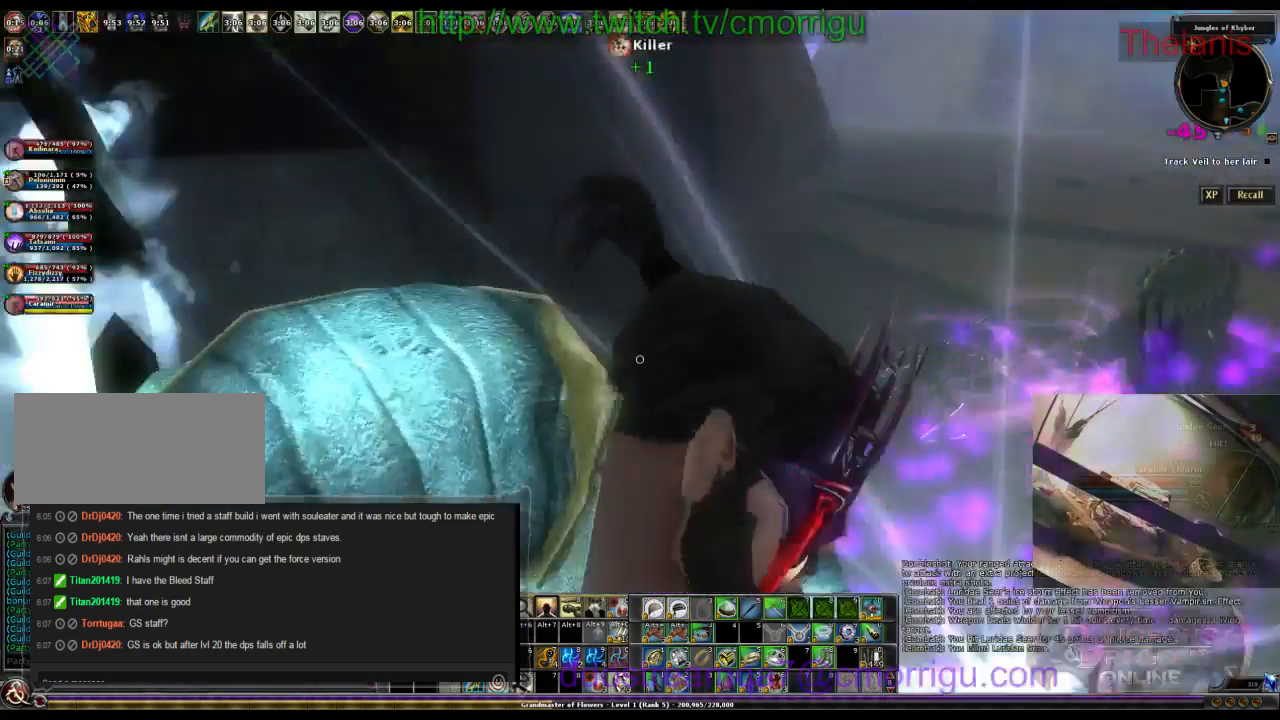
{"keys": ["w"], "events": [[433, "a", "up"]]}
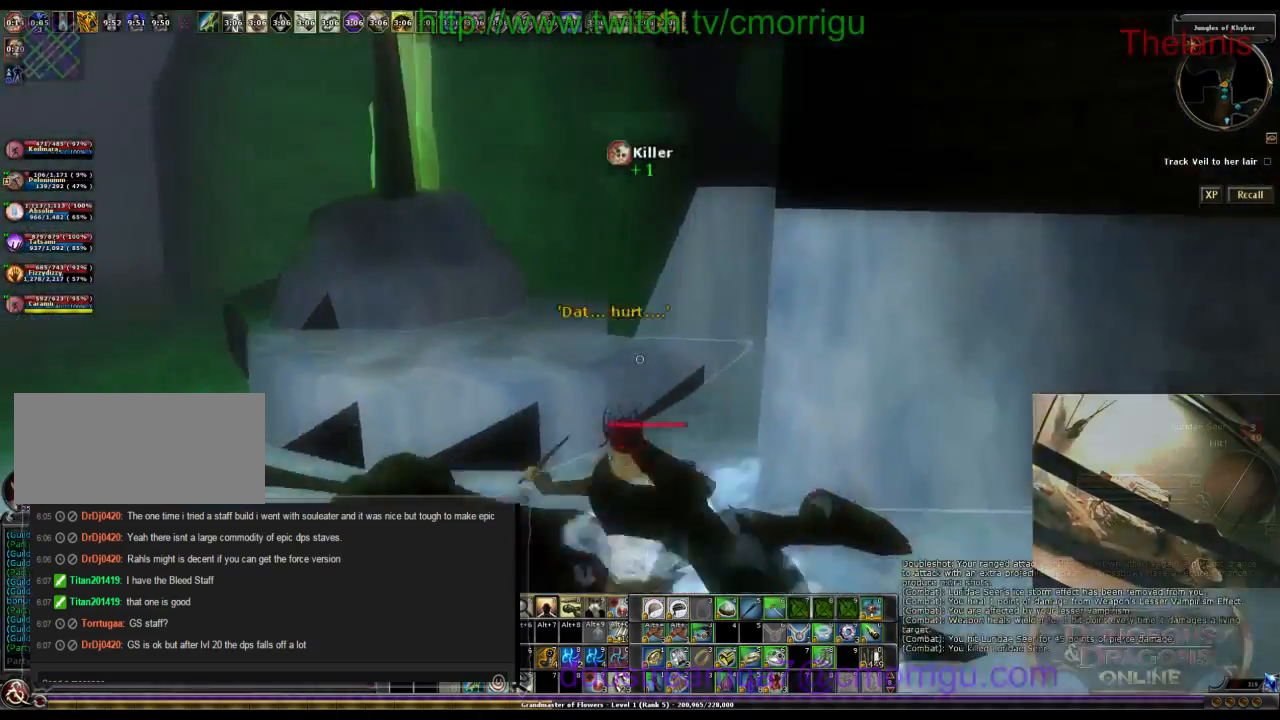
{"keys": ["w"], "events": []}
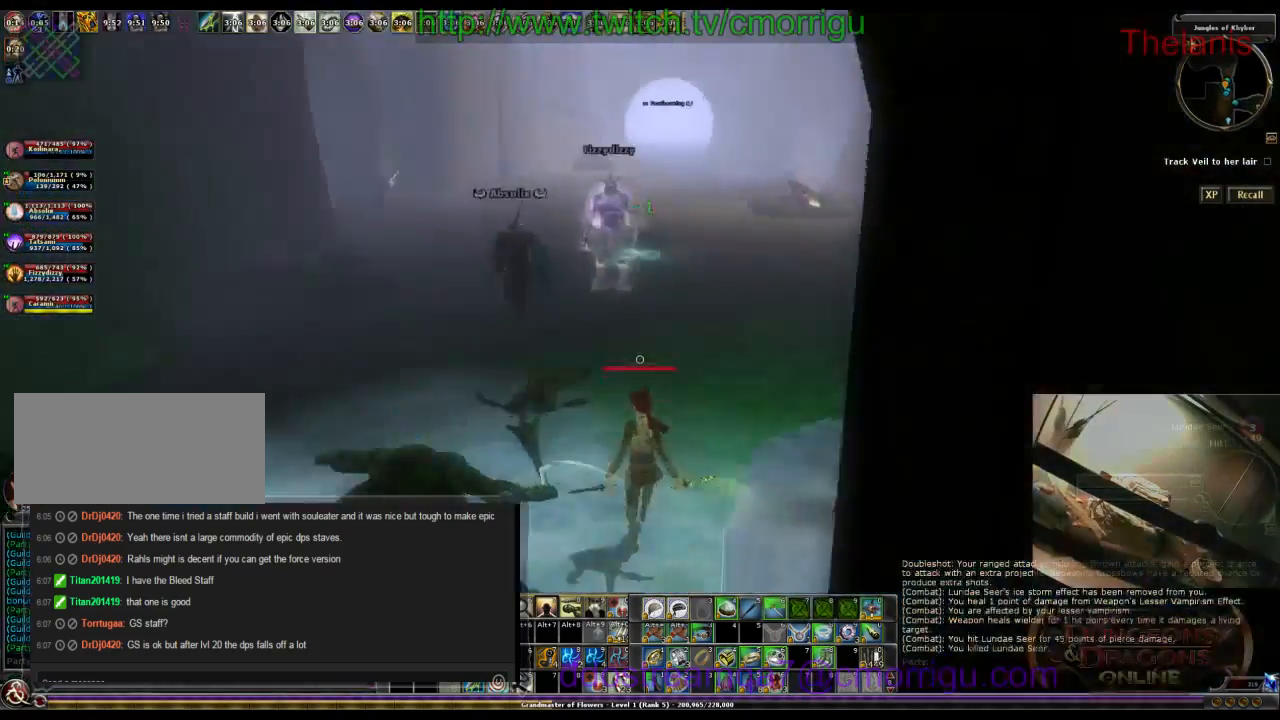
{"keys": ["w"], "events": [[166, "a", "down"], [366, "a", "up"]]}
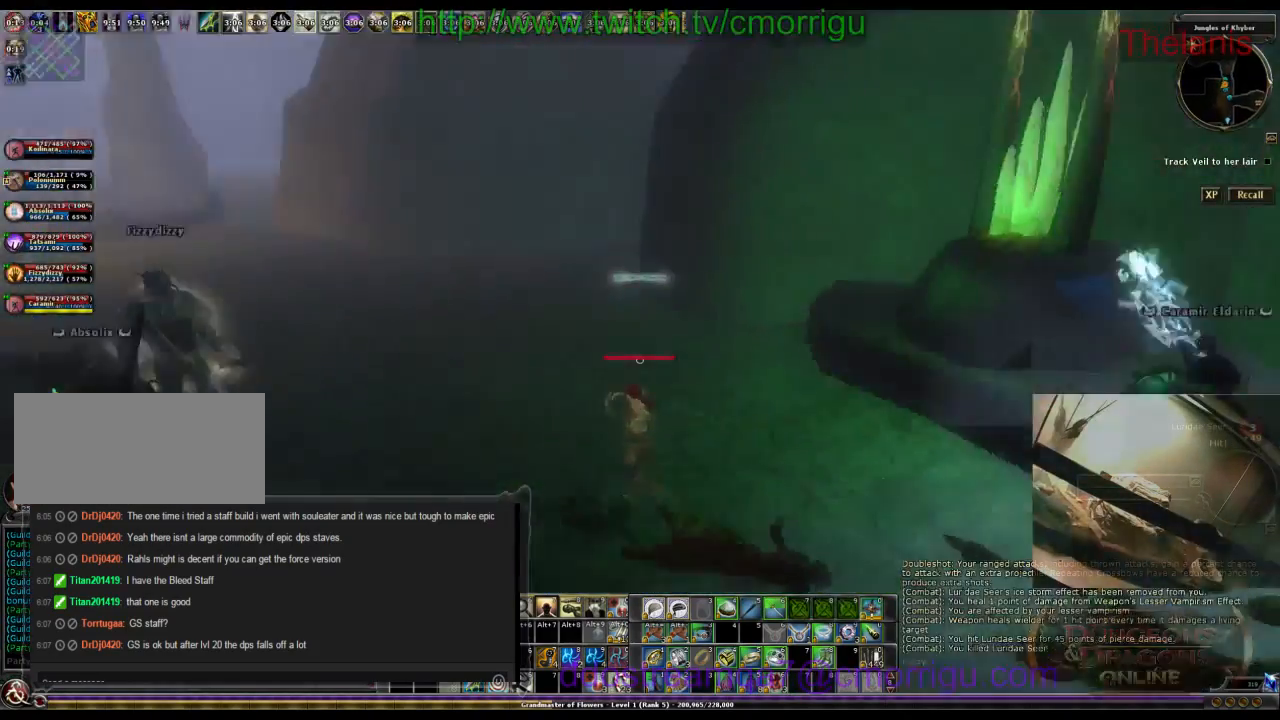
{"keys": ["w"], "events": []}
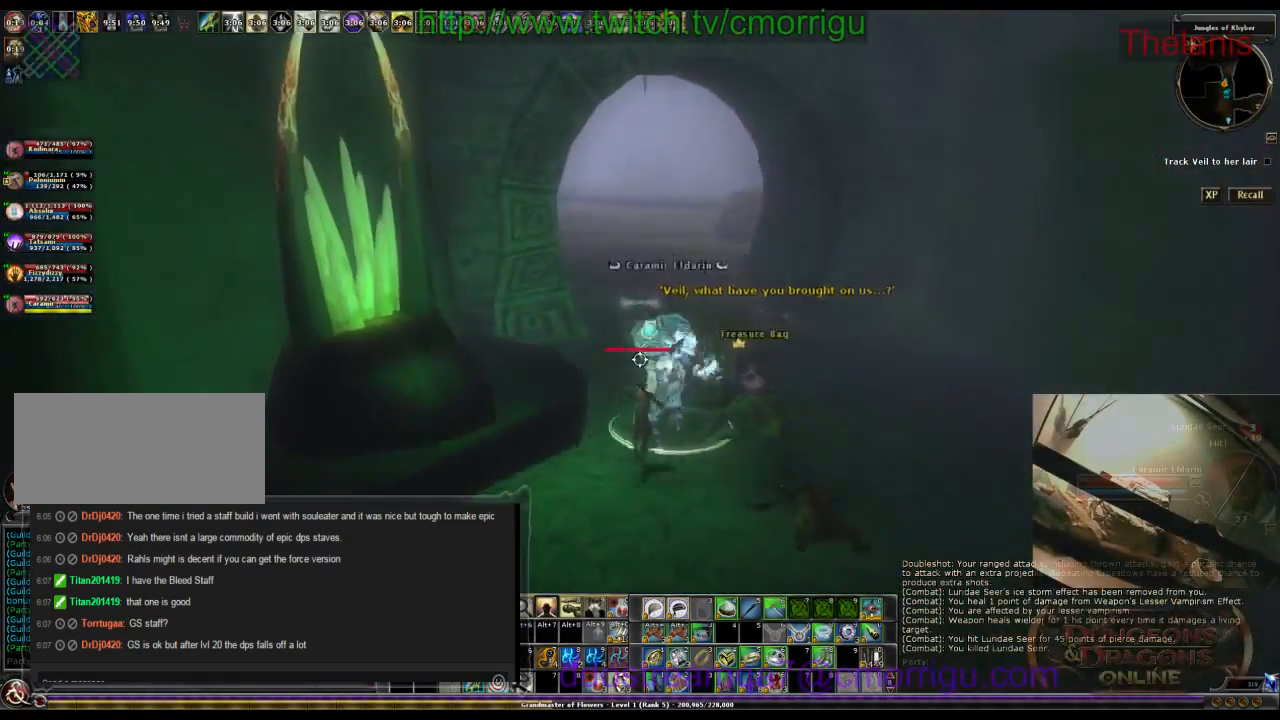
{"keys": [], "events": [[433, "w", "up"]]}
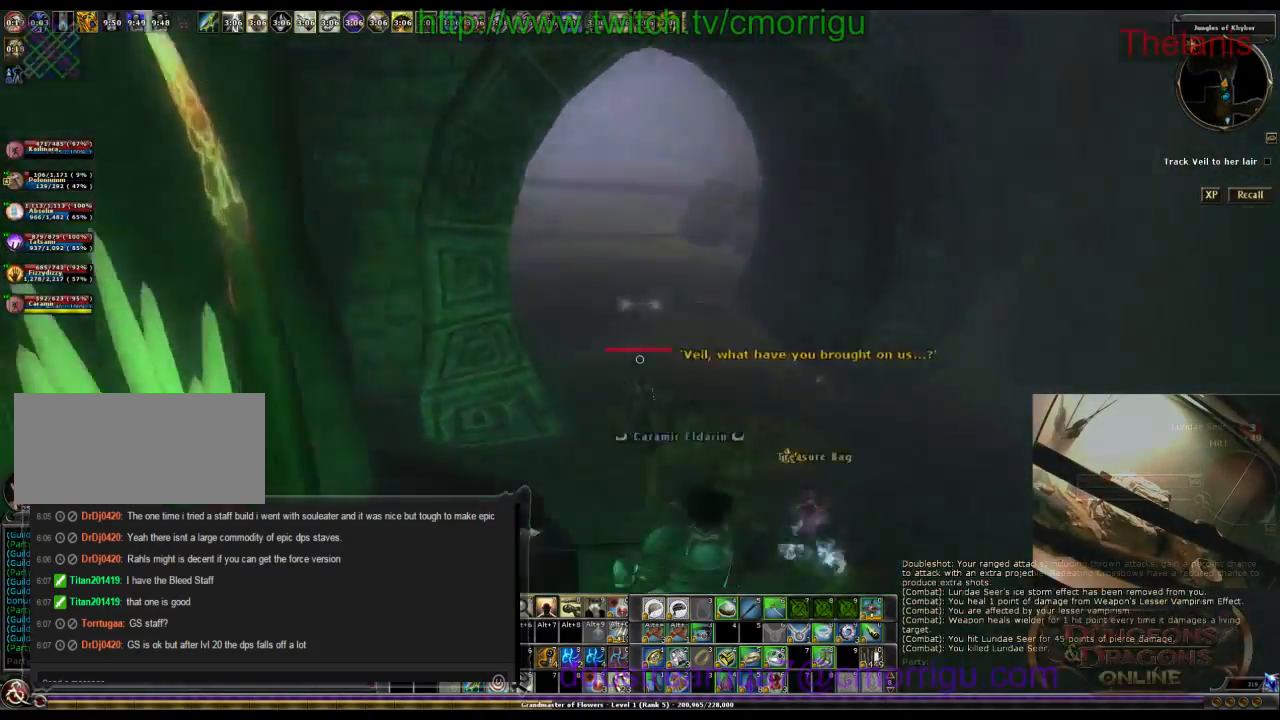
{"keys": ["d"], "events": [[133, "d", "down"]]}
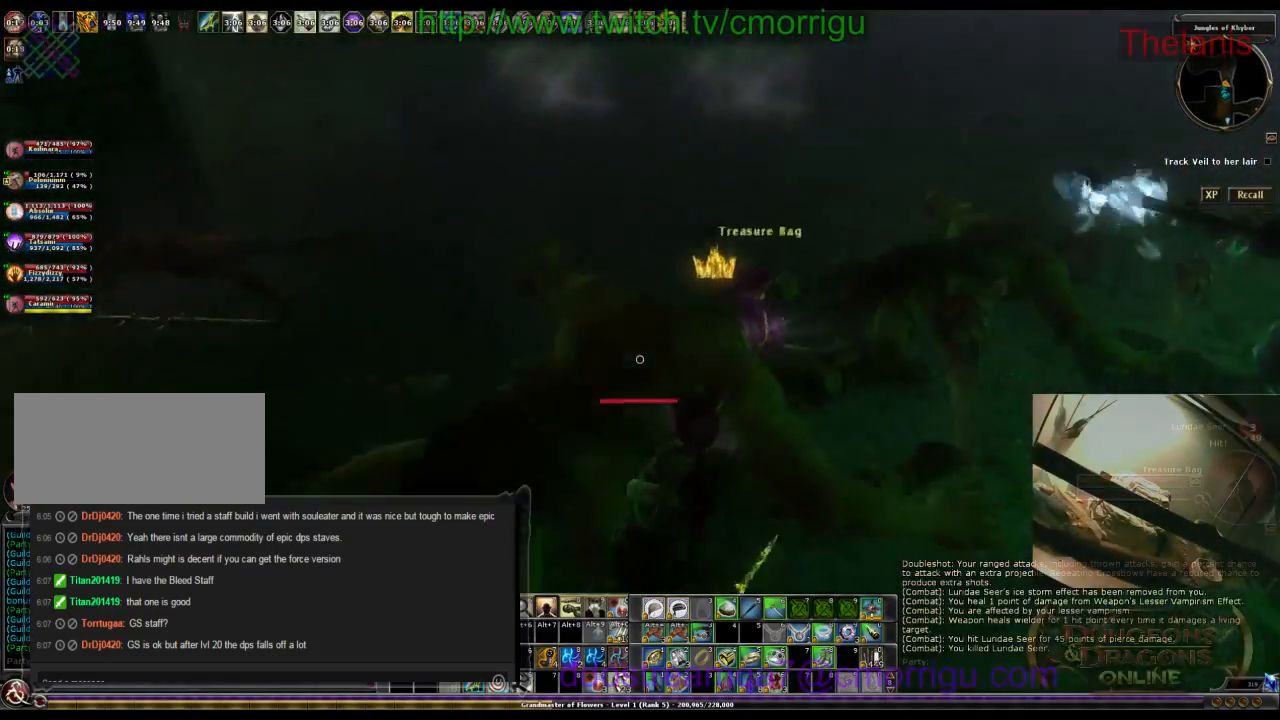
{"keys": [], "events": [[133, "d", "up"], [300, "w", "down"], [500, "w", "up"]]}
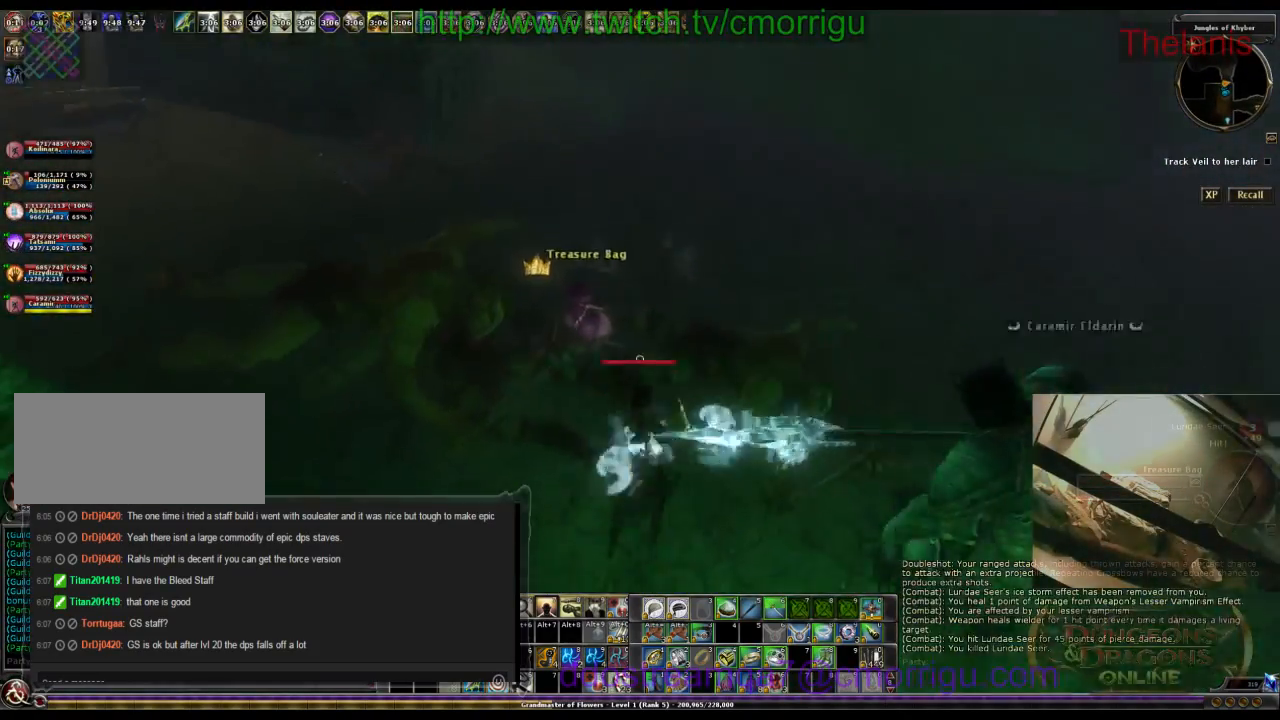
{"keys": ["e"], "events": [[433, "e", "down"]]}
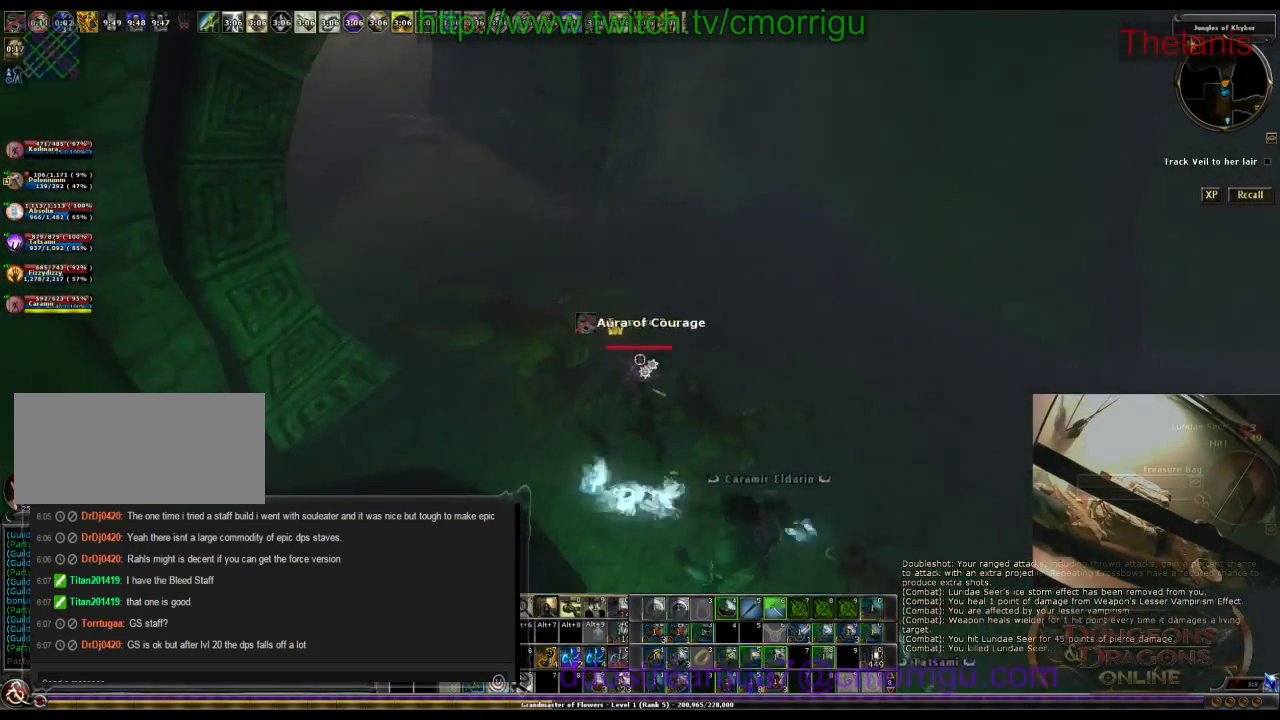
{"keys": [], "events": [[133, "e", "up"]]}
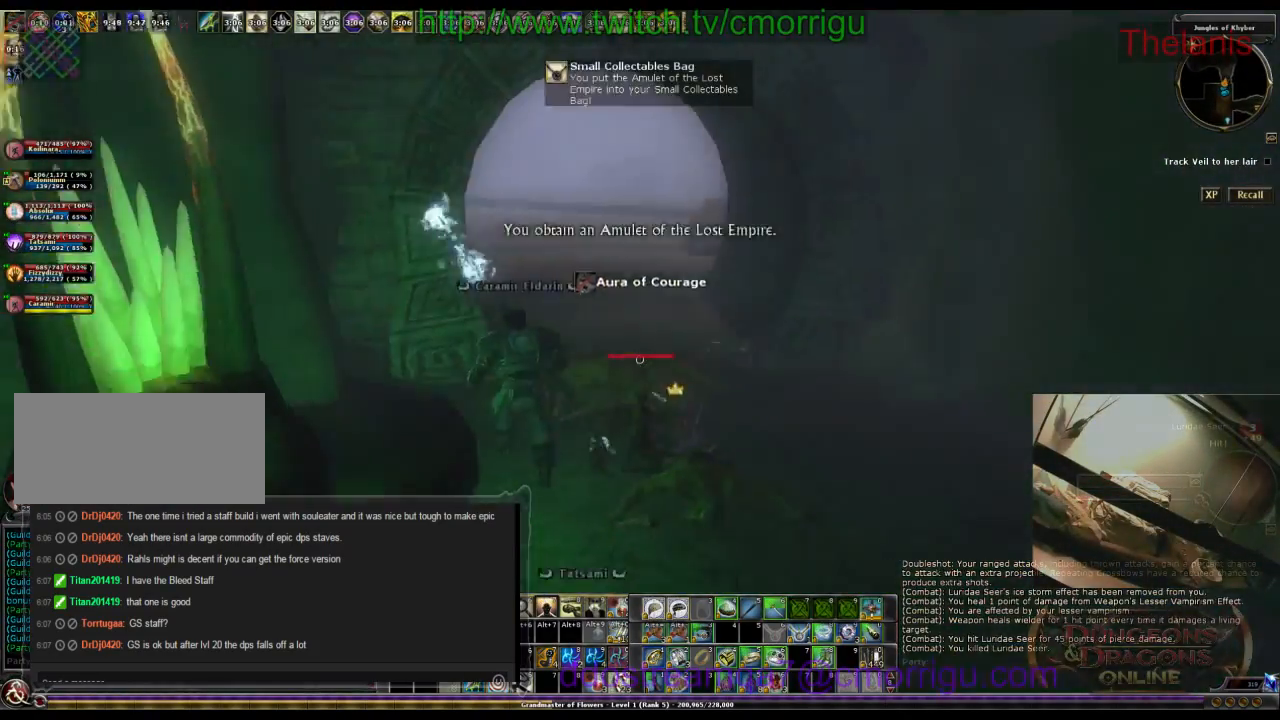
{"keys": ["w"], "events": [[200, "w", "down"]]}
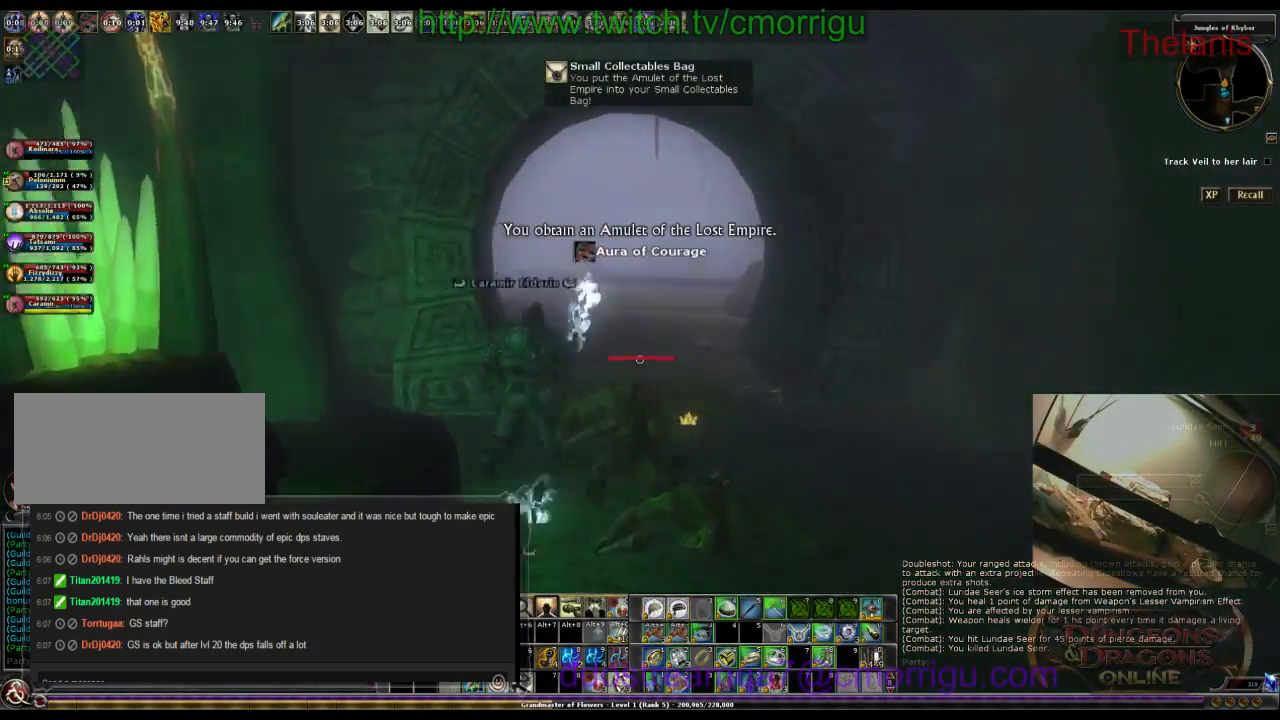
{"keys": ["w"], "events": []}
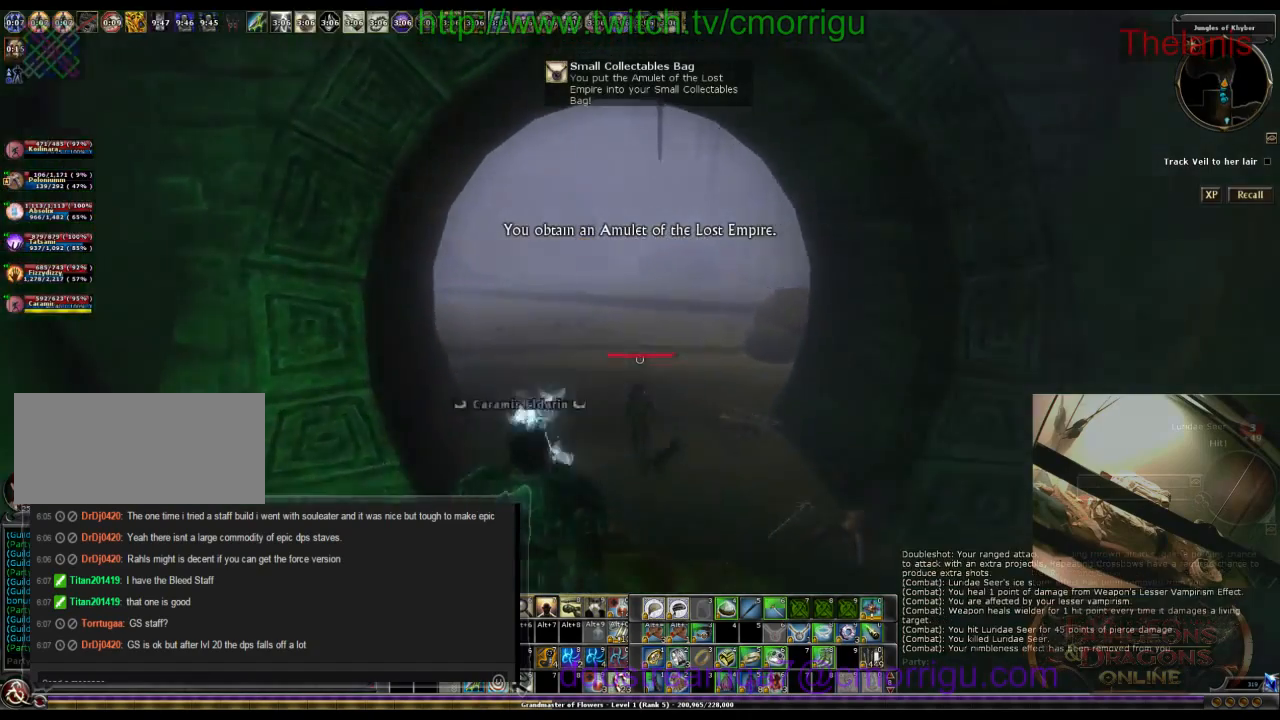
{"keys": [], "events": [[133, "d", "down"], [300, "d", "up"], [300, "w", "up"]]}
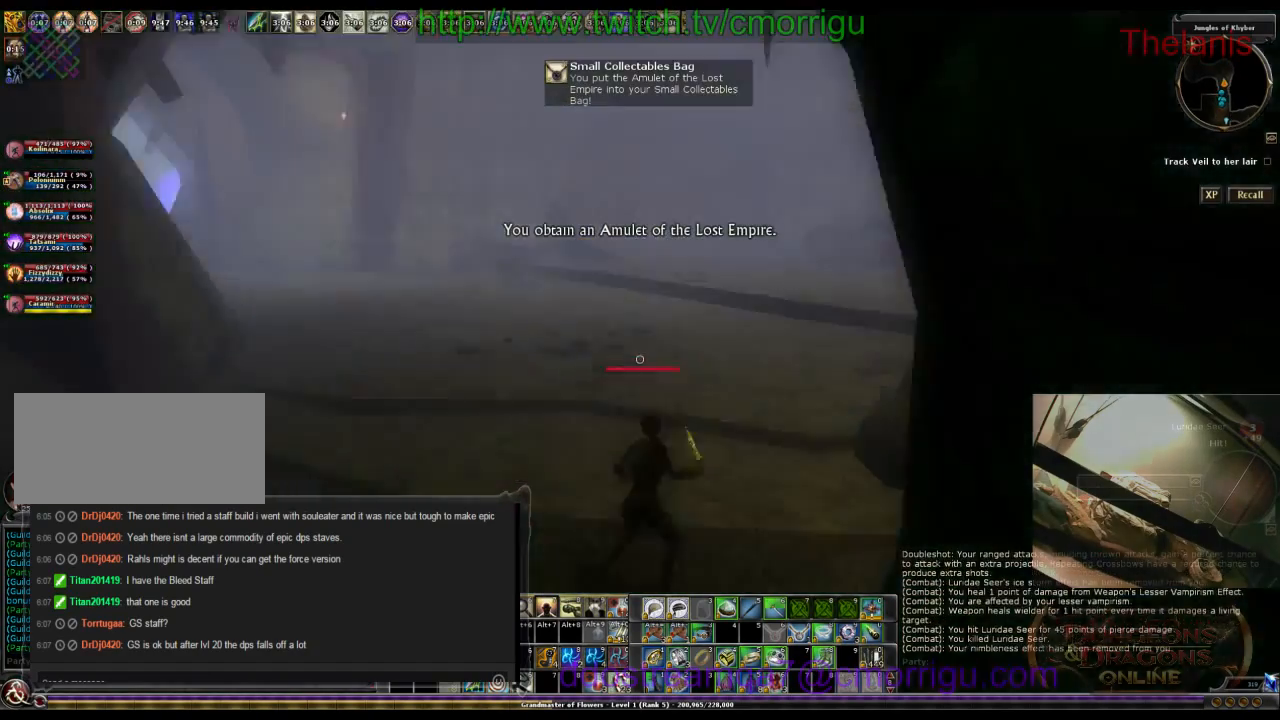
{"keys": [], "events": []}
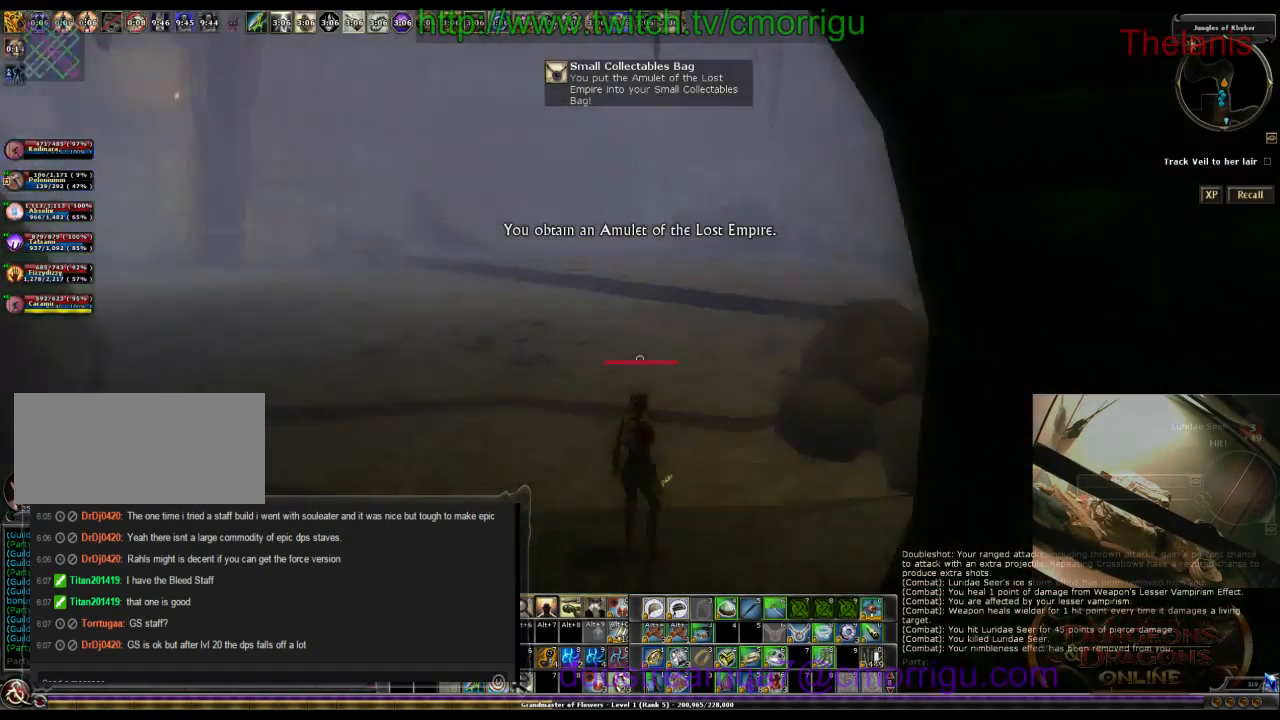
{"keys": [], "events": []}
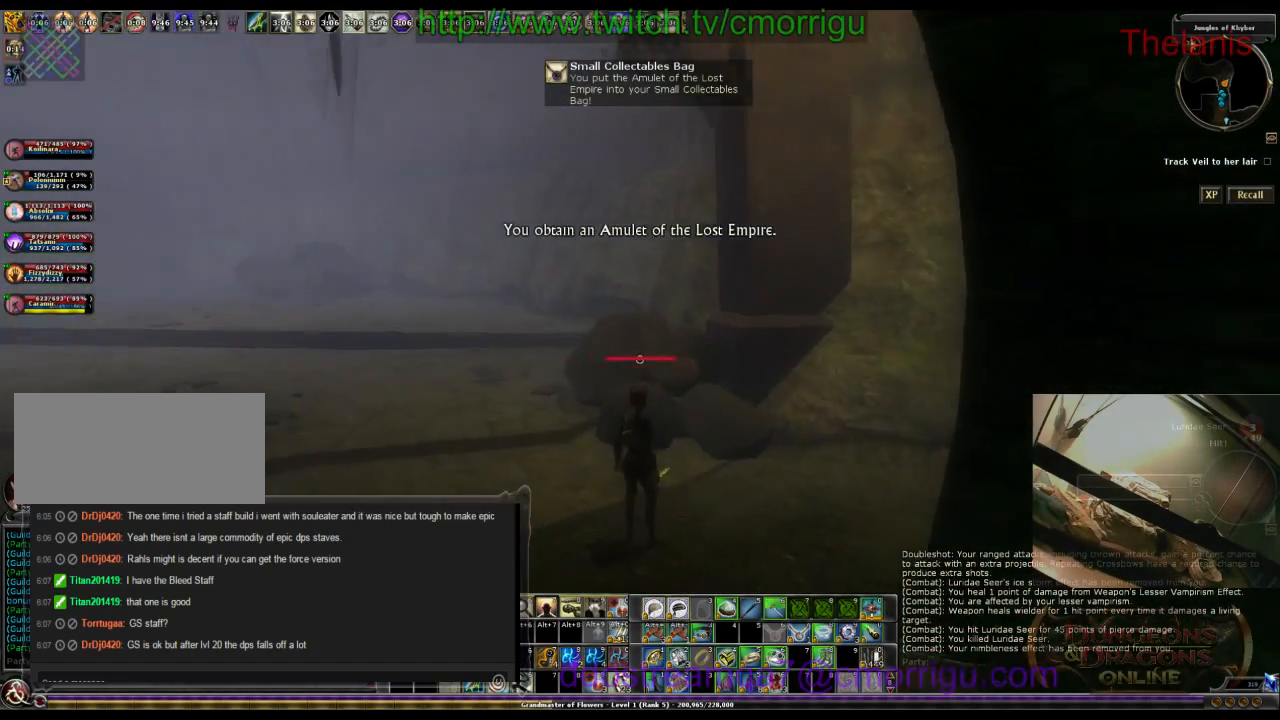
{"keys": [], "events": []}
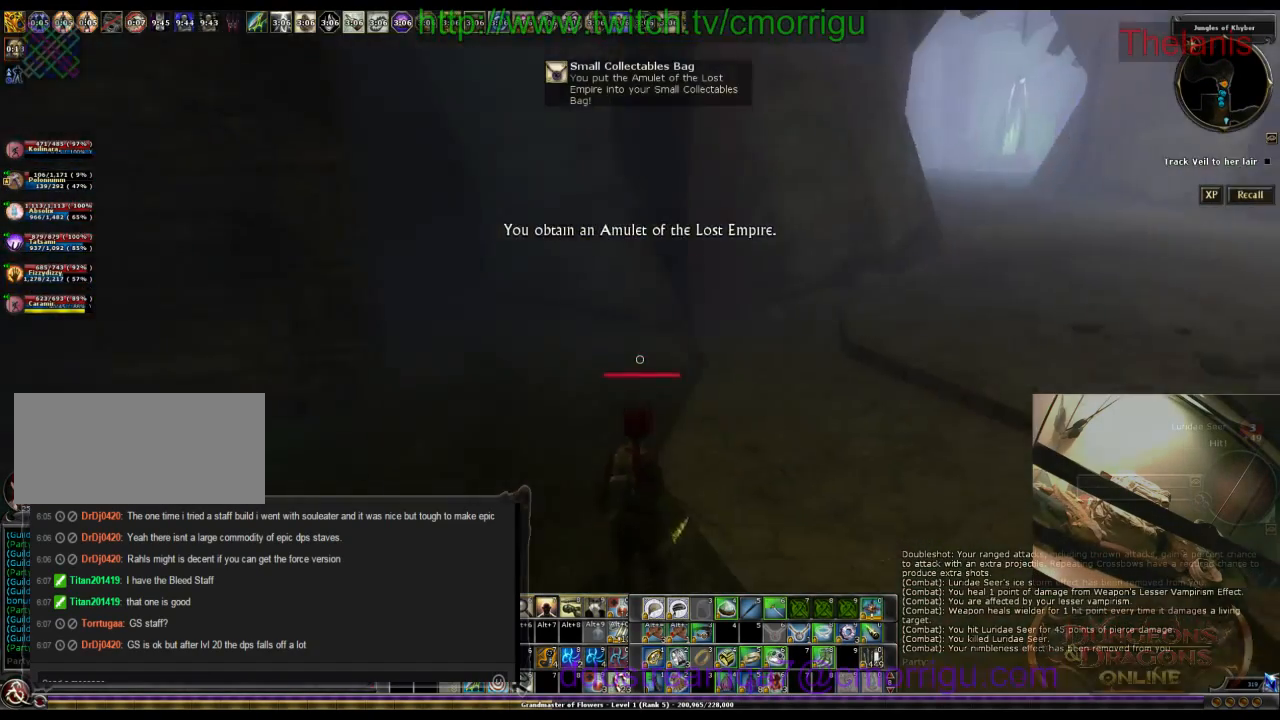
{"keys": [], "events": []}
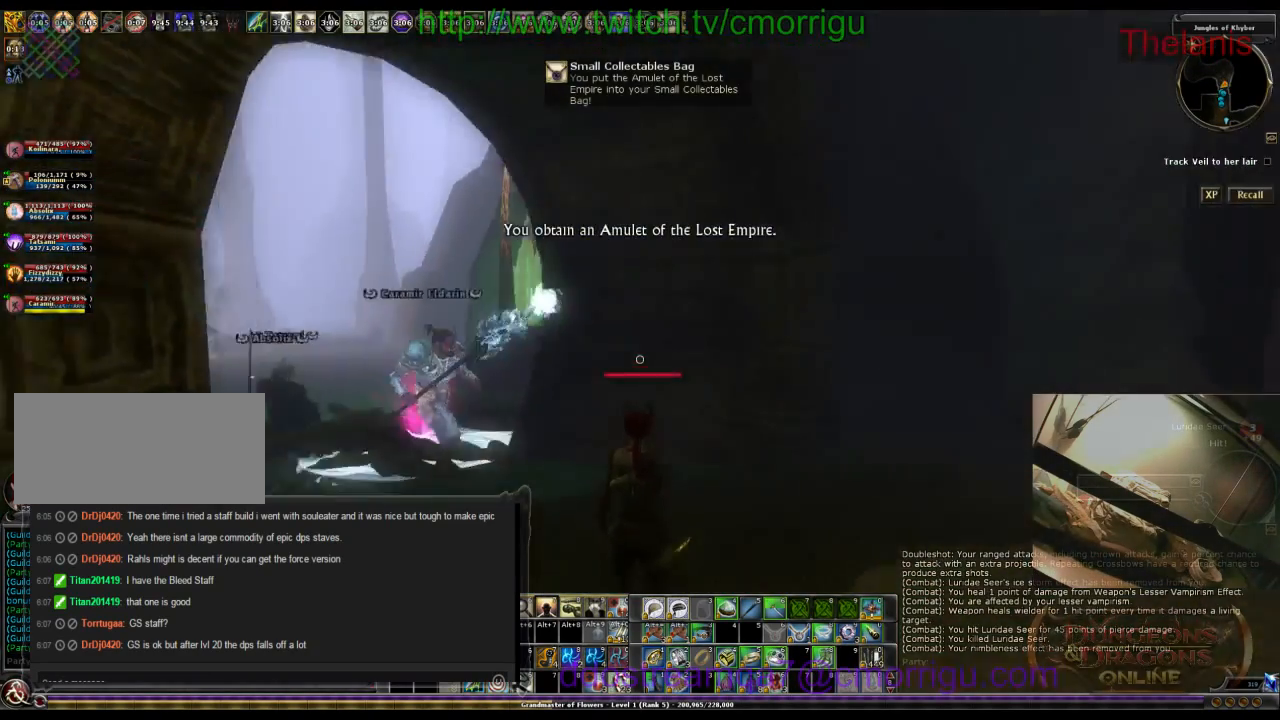
{"keys": ["w"], "events": [[133, "w", "down"]]}
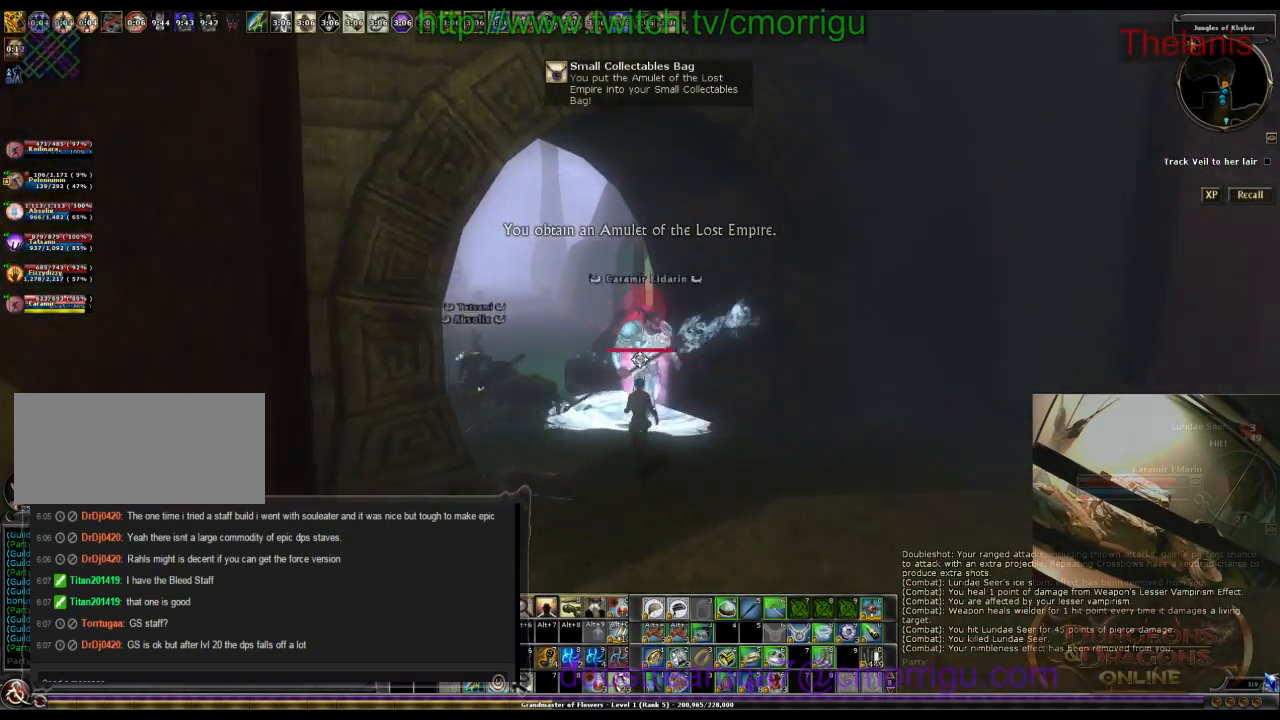
{"keys": ["1"], "events": [[200, "w", "up"], [433, "1", "down"]]}
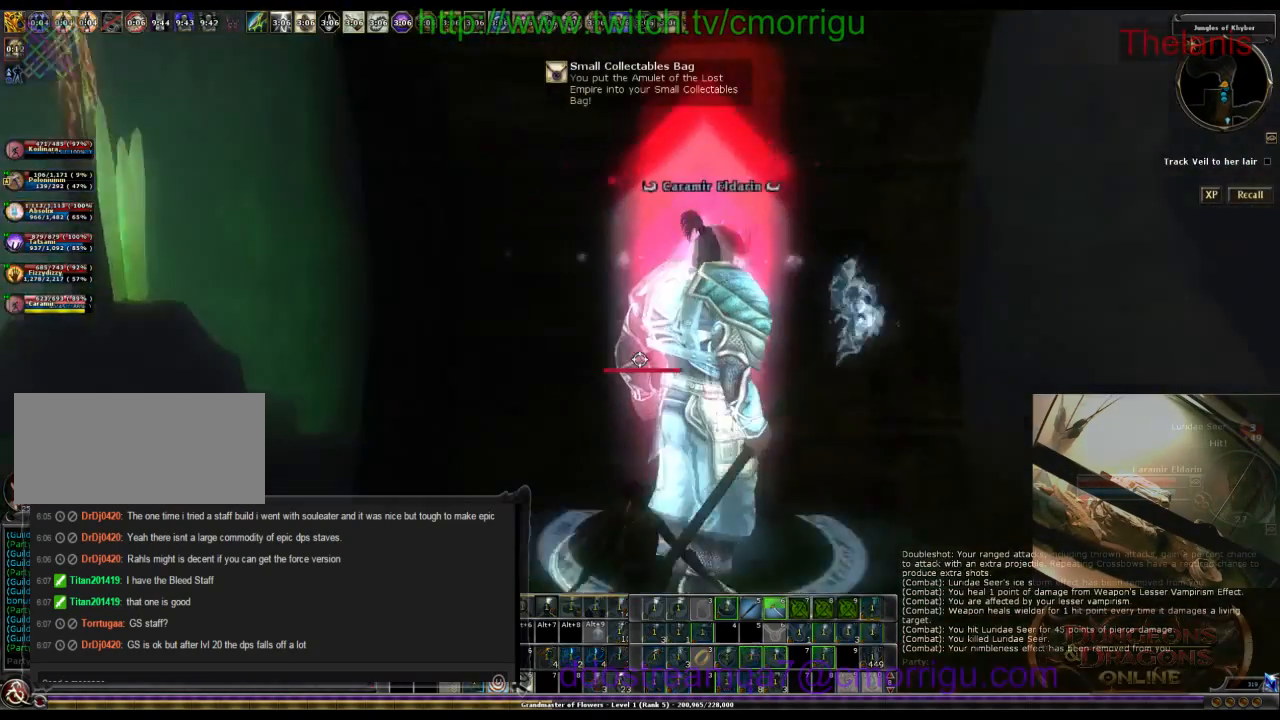
{"keys": [], "events": [[100, "1", "up"]]}
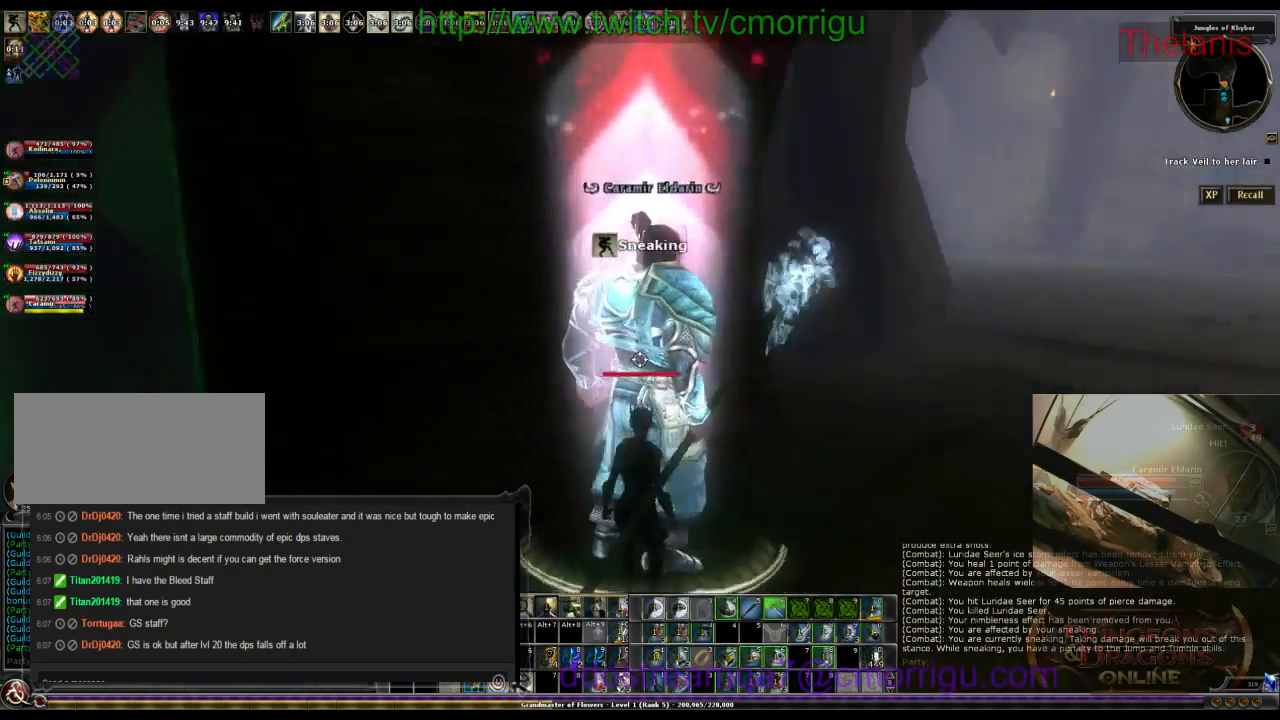
{"keys": [], "events": []}
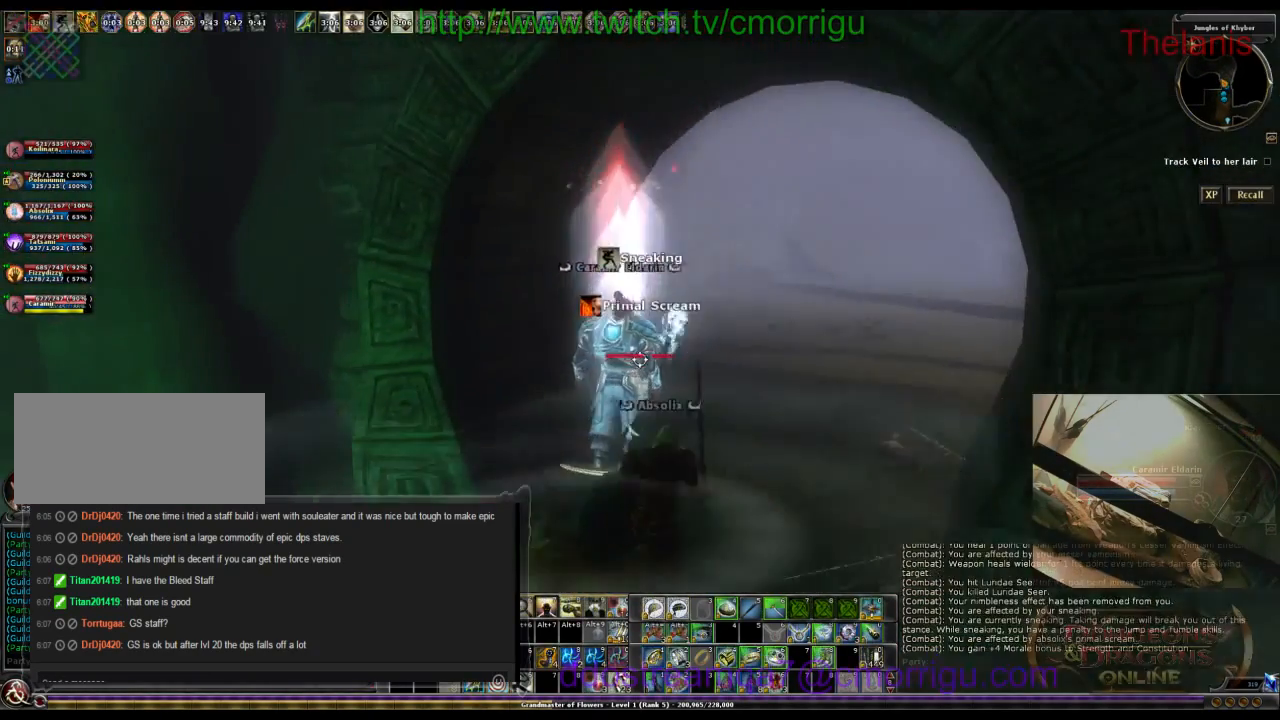
{"keys": [], "events": []}